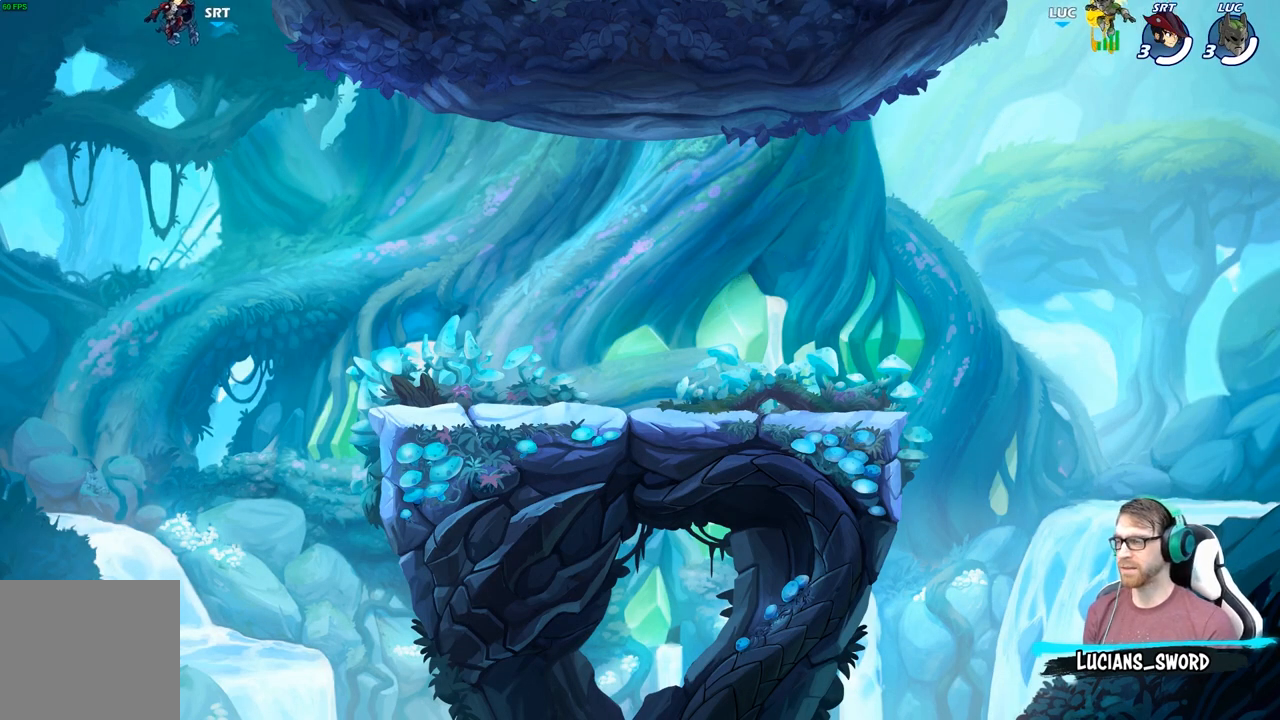
Gameplay with a controller (Xbox layout); each line is a JSON object with the inputs held at the frame after it. "events" lists button and stick changes between this image and that frame as [ms after this image, input, new state], when the widget could be followed in between.
{"buttons": ["SELECT"], "left_stick": "center", "right_stick": "center", "events": [[267, "SELECT", "down"]]}
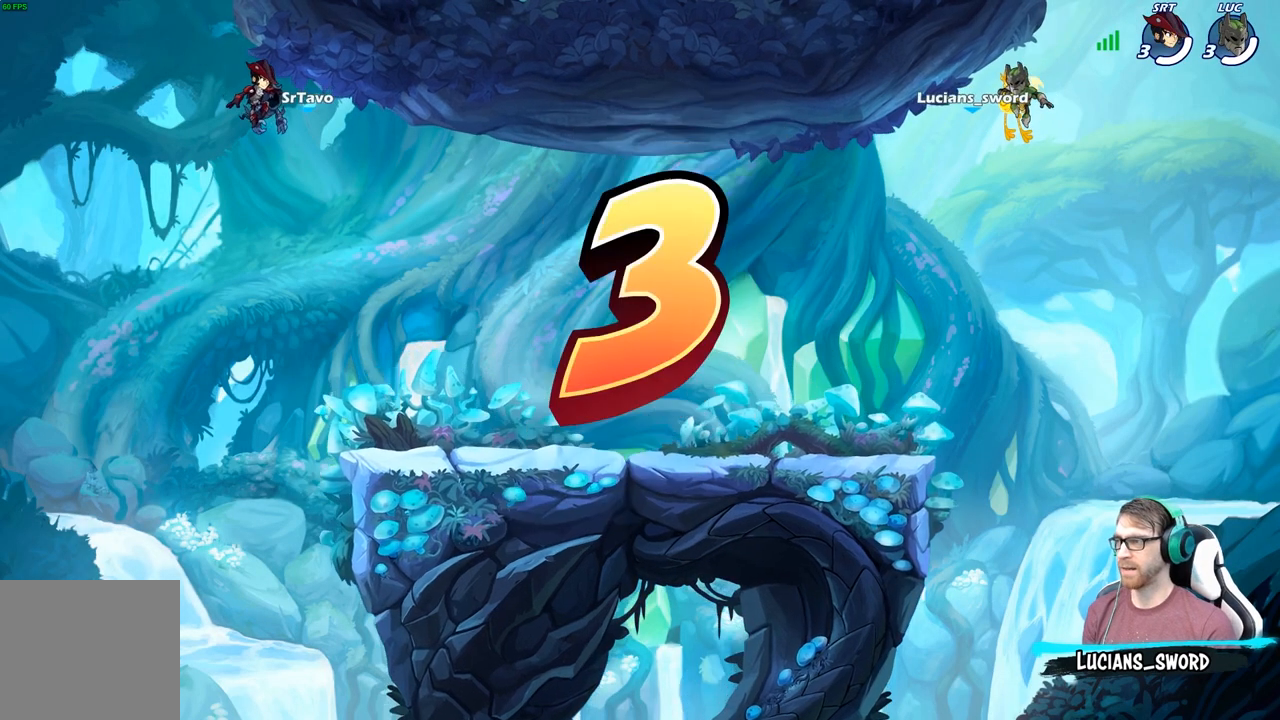
{"buttons": ["SELECT"], "left_stick": "center", "right_stick": "center", "events": []}
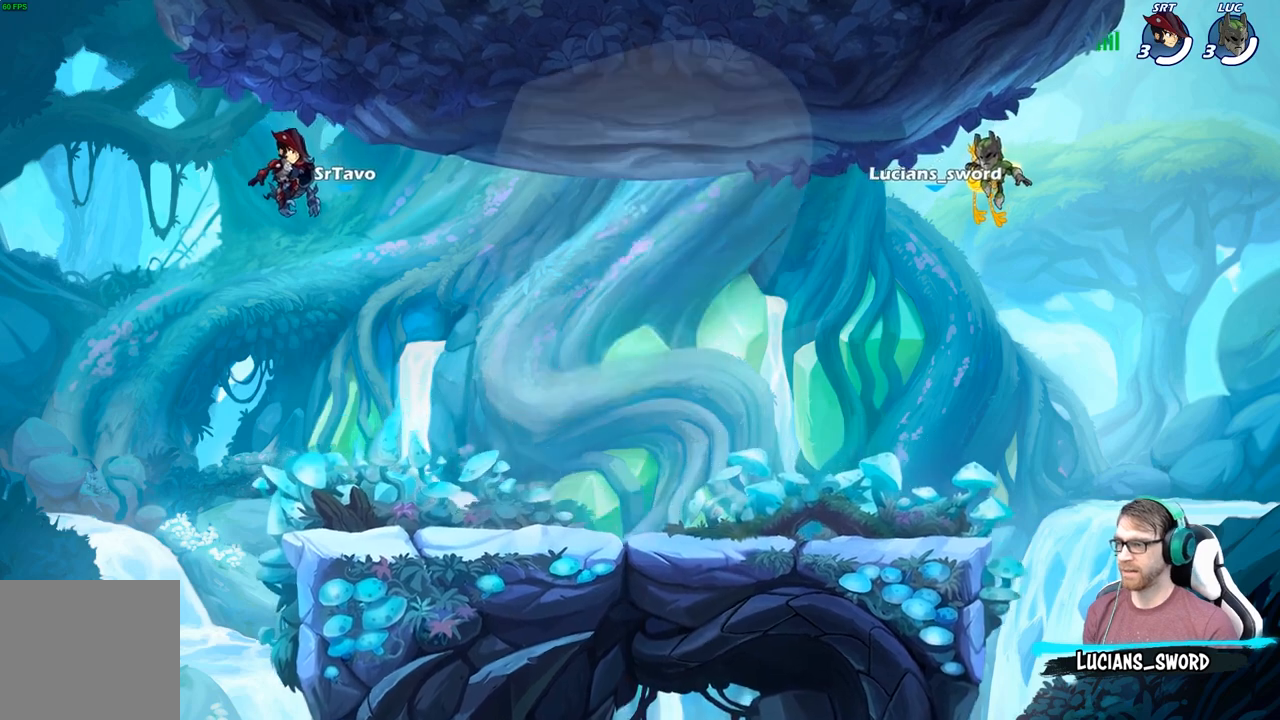
{"buttons": ["SELECT"], "left_stick": "center", "right_stick": "center", "events": []}
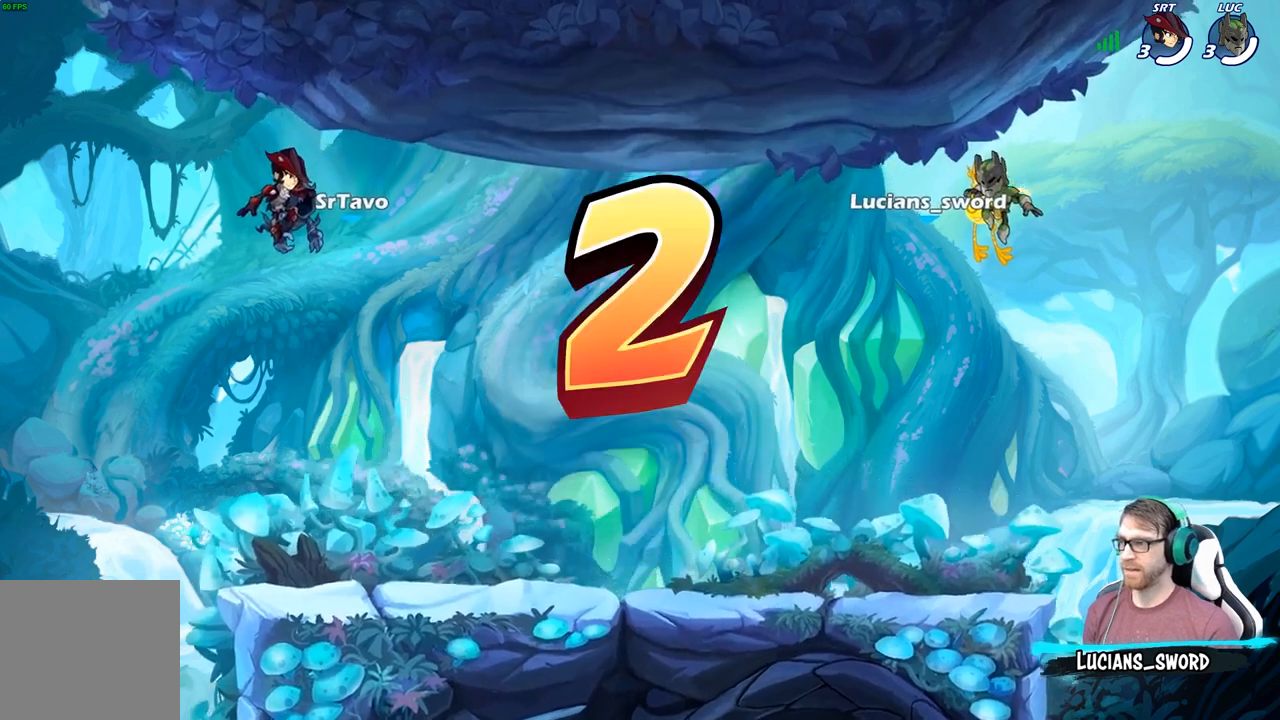
{"buttons": ["SELECT"], "left_stick": "center", "right_stick": "center", "events": []}
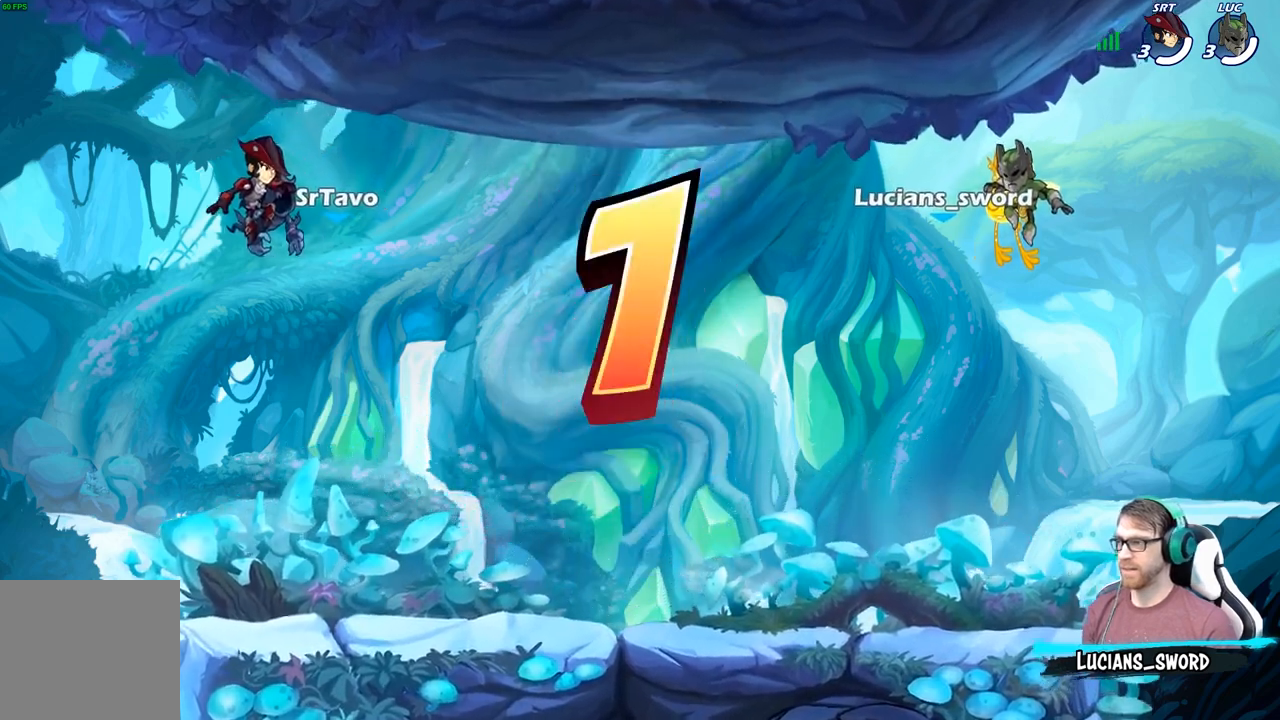
{"buttons": ["SELECT"], "left_stick": "center", "right_stick": "center", "events": [[33, "SELECT", "up"], [500, "SELECT", "down"]]}
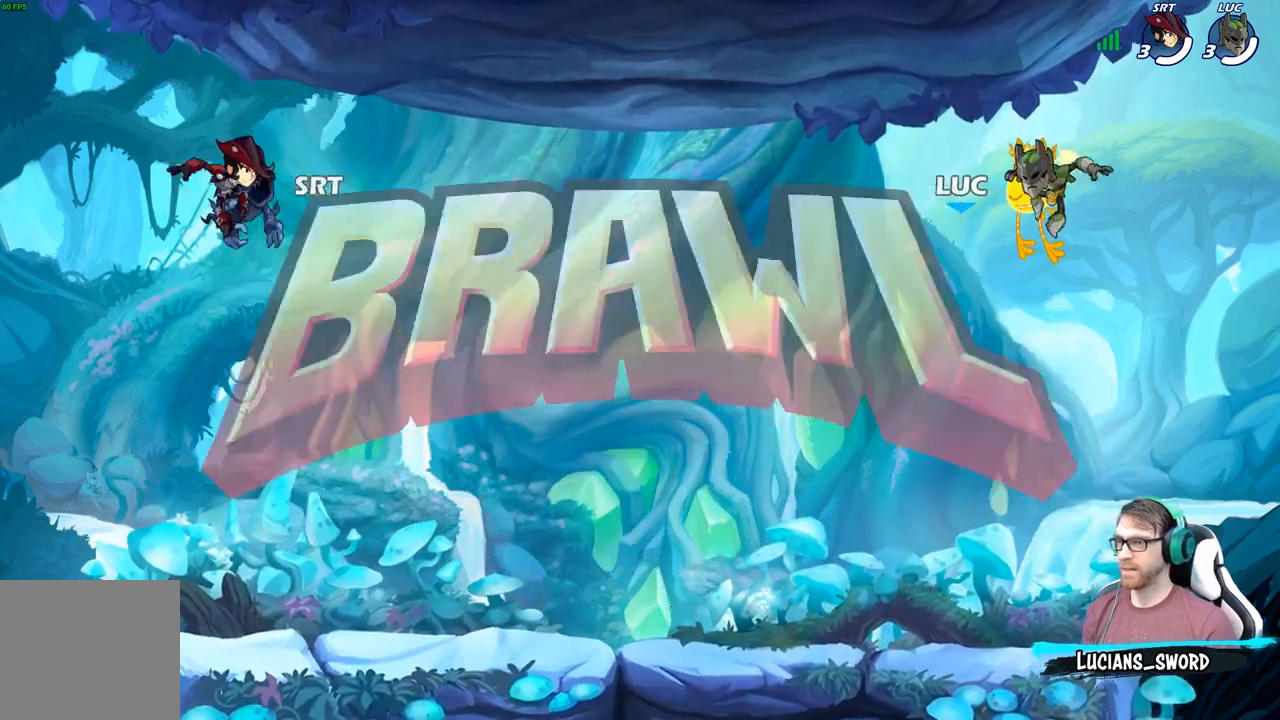
{"buttons": ["SELECT"], "left_stick": "center", "right_stick": "center", "events": []}
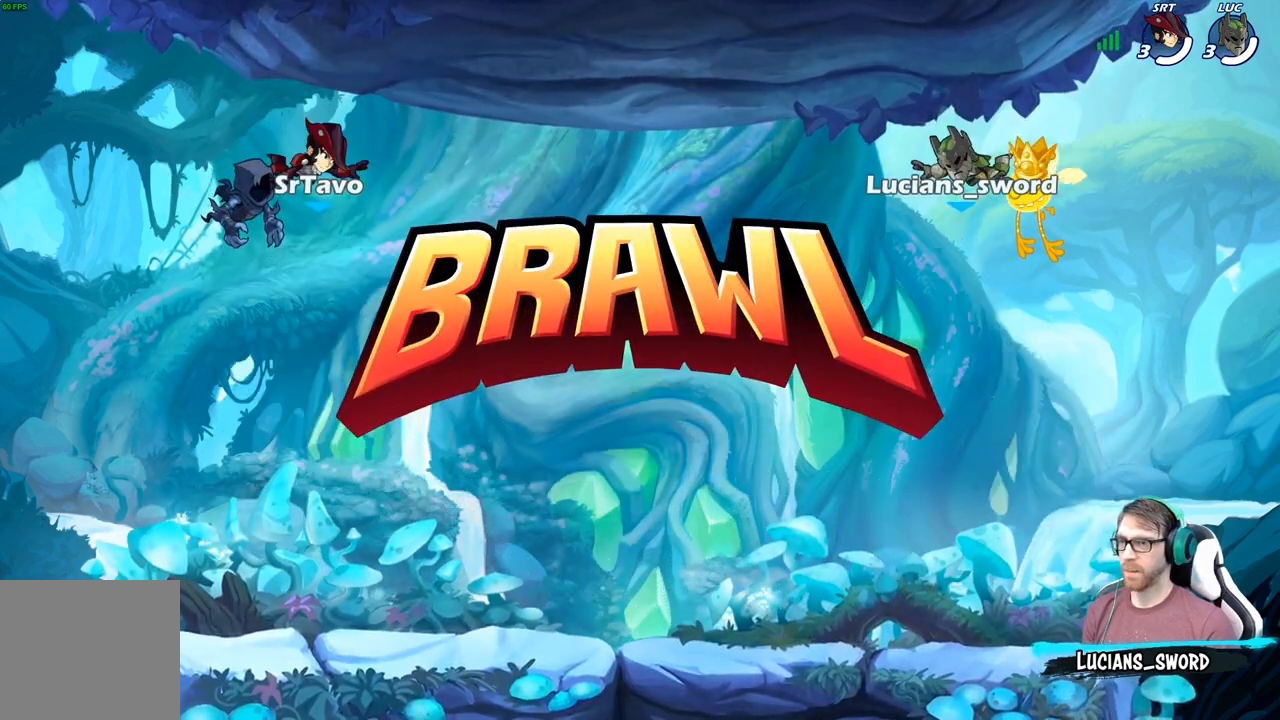
{"buttons": ["SELECT"], "left_stick": "center", "right_stick": "center", "events": [[33, "SELECT", "up"], [400, "SELECT", "down"]]}
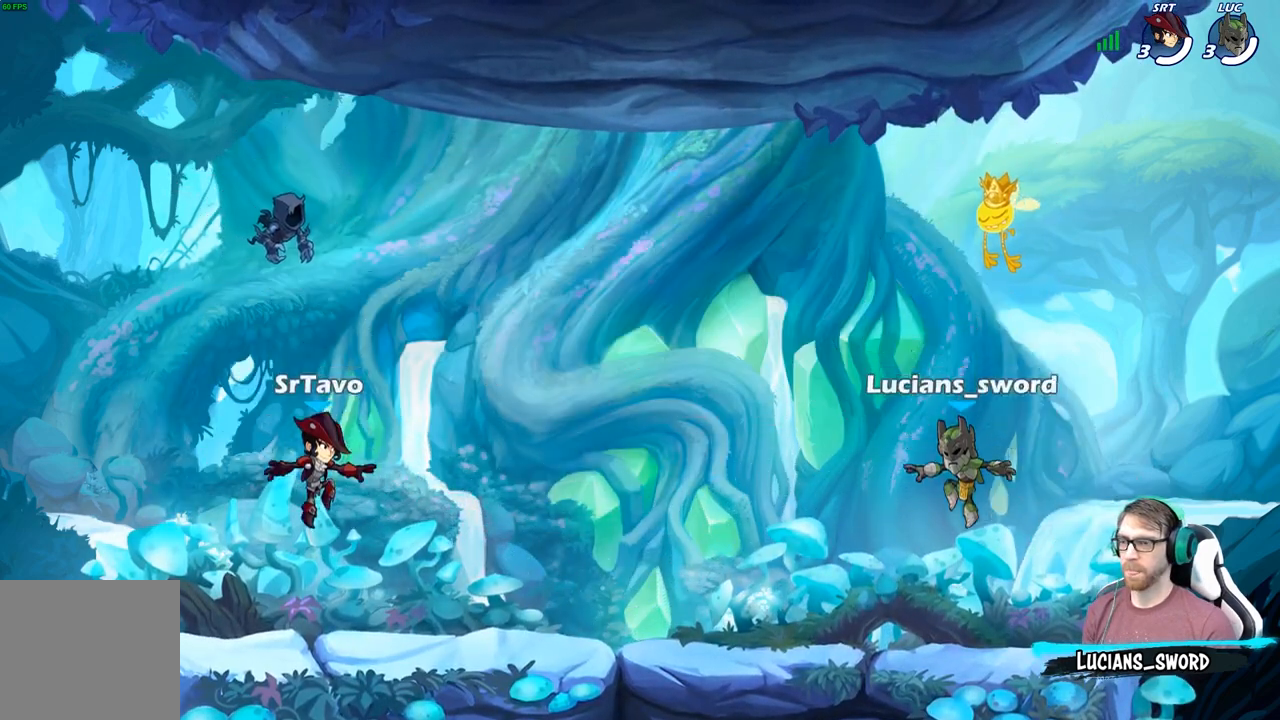
{"buttons": [], "left_stick": "center", "right_stick": "up", "events": [[167, "SELECT", "up"], [233, "right_stick", "up"], [400, "right_stick", "center"], [500, "right_stick", "up"]]}
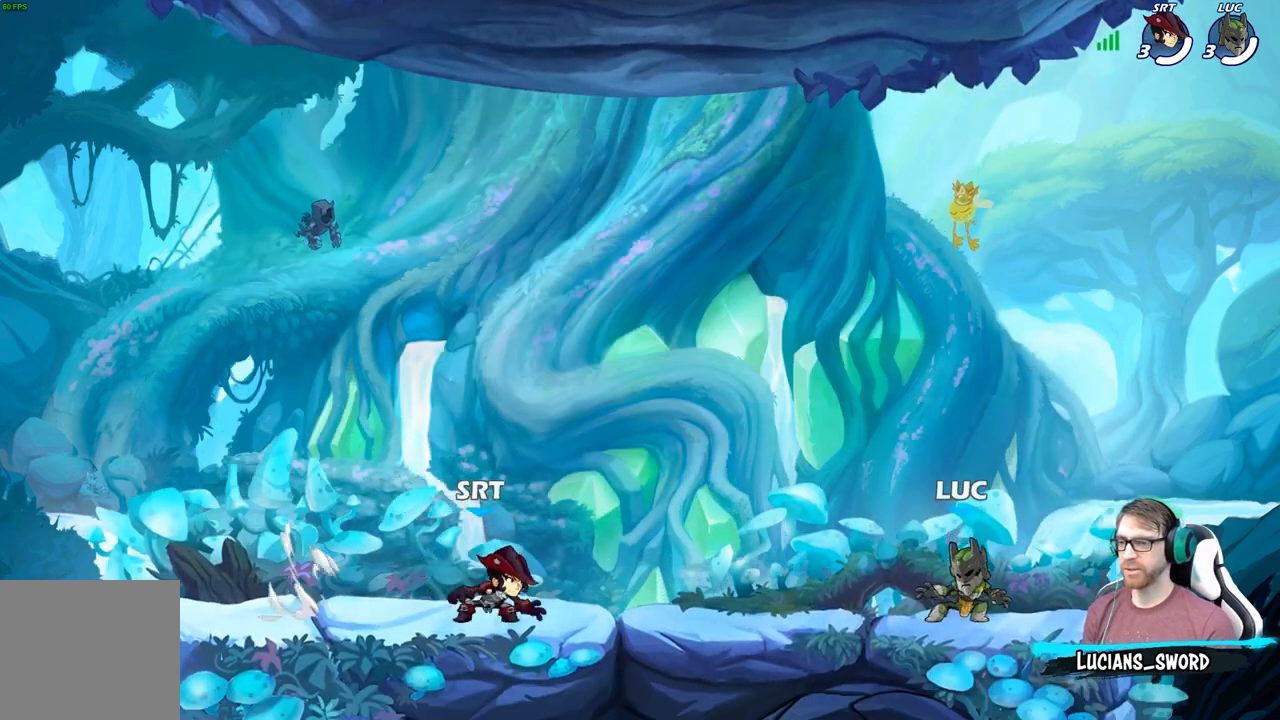
{"buttons": [], "left_stick": "center", "right_stick": "center", "events": [[83, "right_stick", "center"]]}
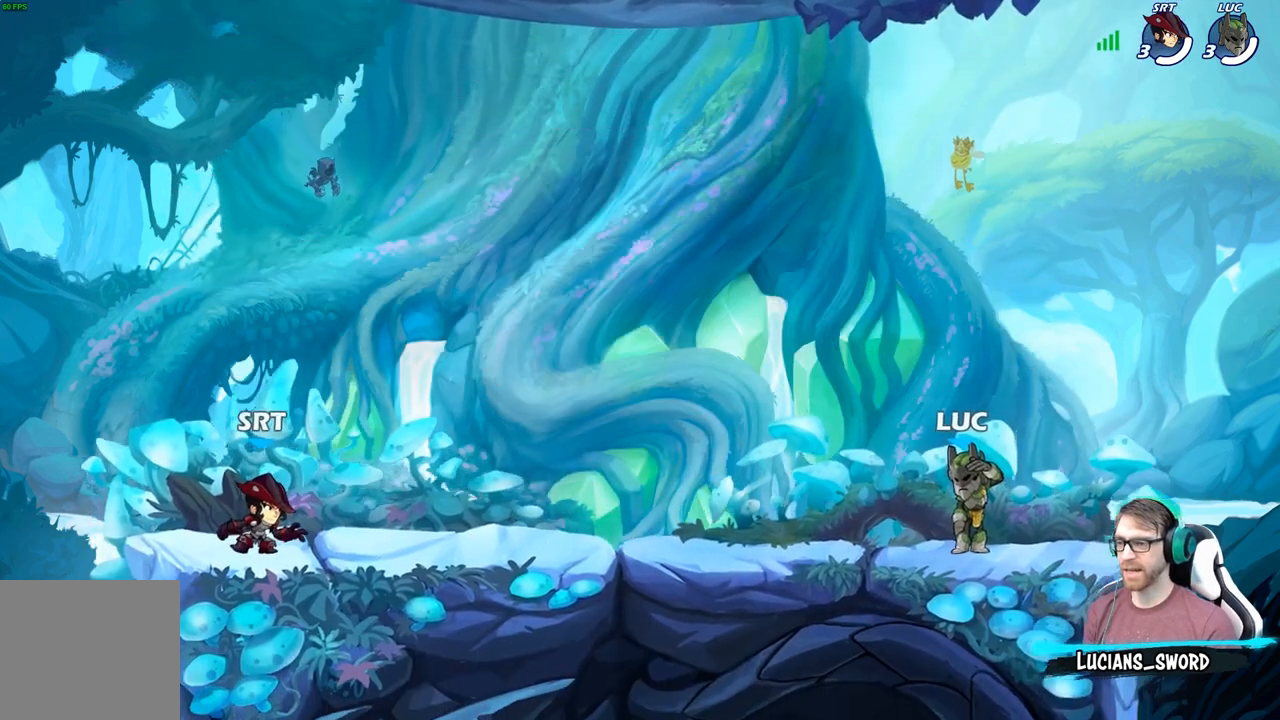
{"buttons": [], "left_stick": "center", "right_stick": "center", "events": []}
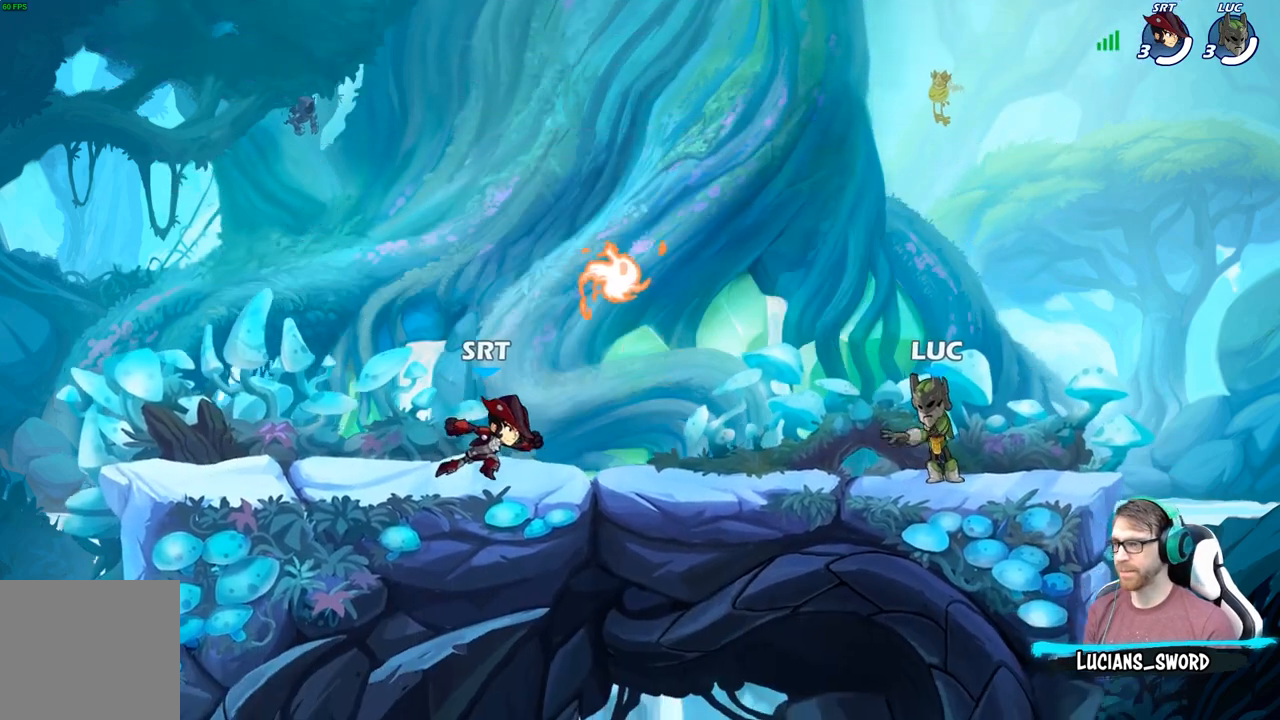
{"buttons": ["R2"], "left_stick": "up-left", "right_stick": "center", "events": [[367, "left_stick", "up-left"], [483, "R2", "down"]]}
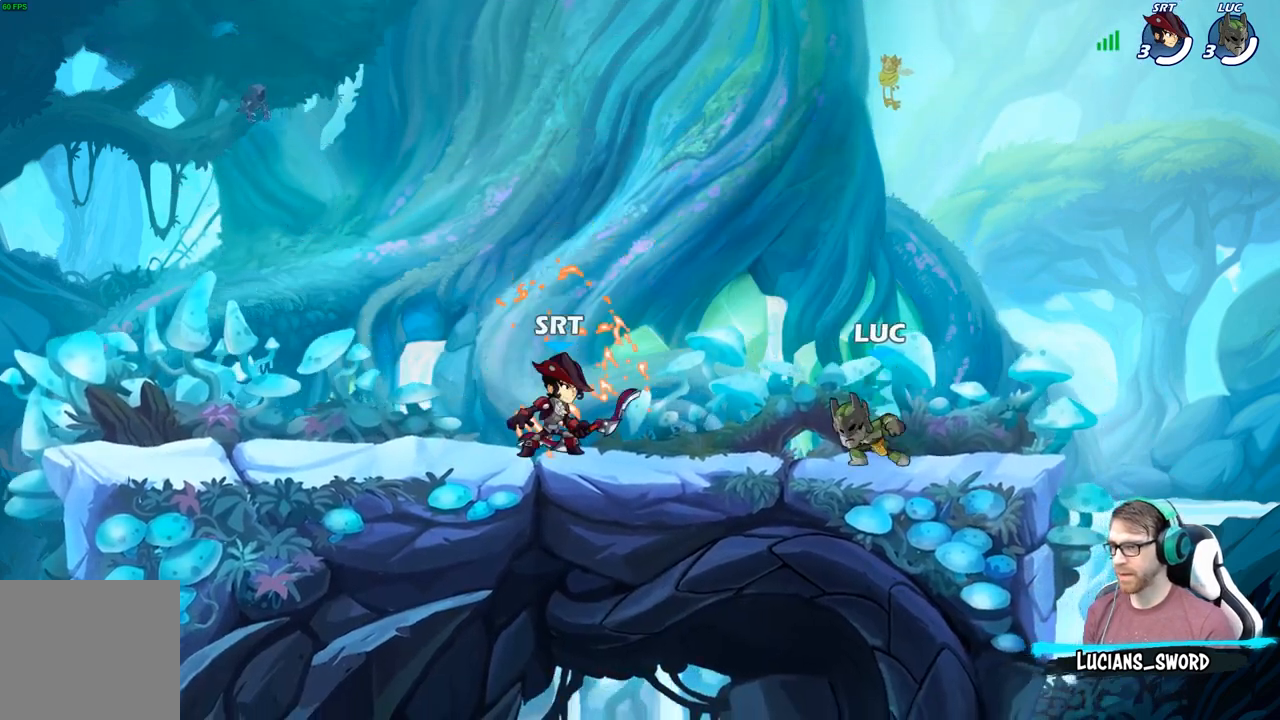
{"buttons": [], "left_stick": "right", "right_stick": "center", "events": [[33, "A", "down"], [100, "left_stick", "down"], [117, "A", "up"], [150, "R2", "up"], [167, "left_stick", "right"], [250, "left_stick", "up-left"], [283, "A", "down"], [400, "A", "up"], [433, "left_stick", "right"]]}
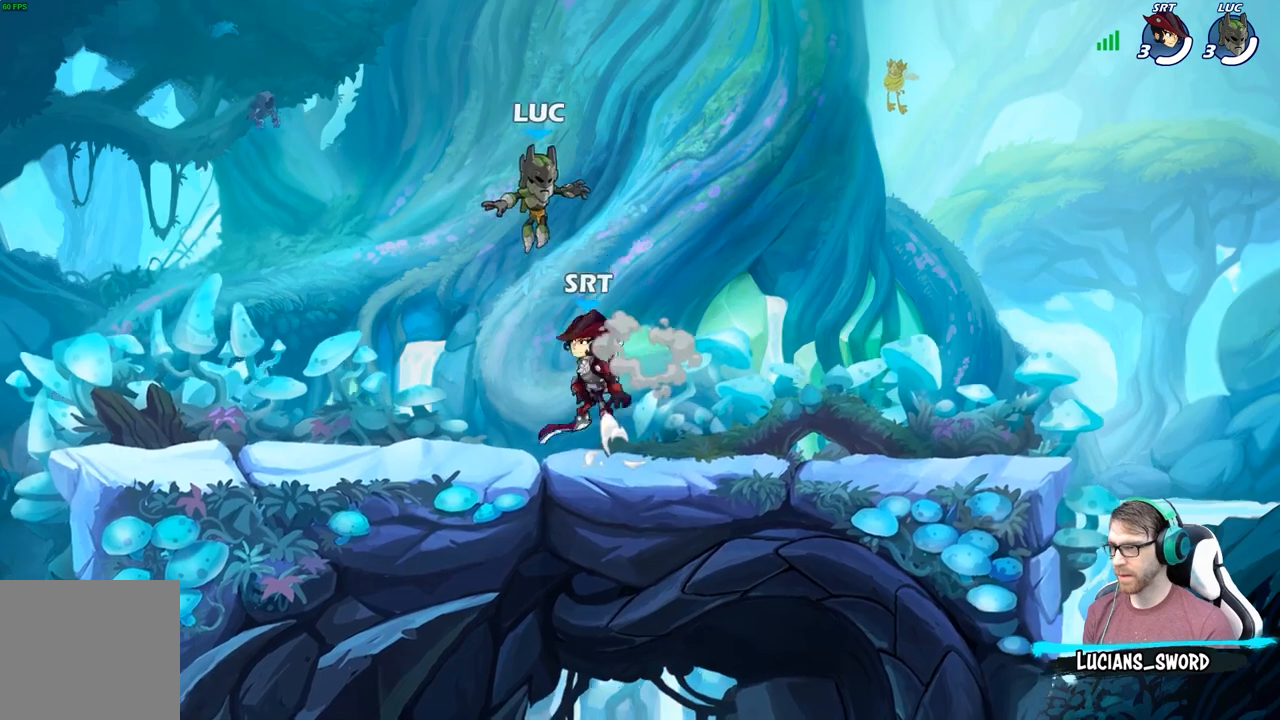
{"buttons": [], "left_stick": "left", "right_stick": "center", "events": [[67, "left_stick", "down-left"], [233, "left_stick", "down"], [333, "left_stick", "down-left"], [483, "left_stick", "left"]]}
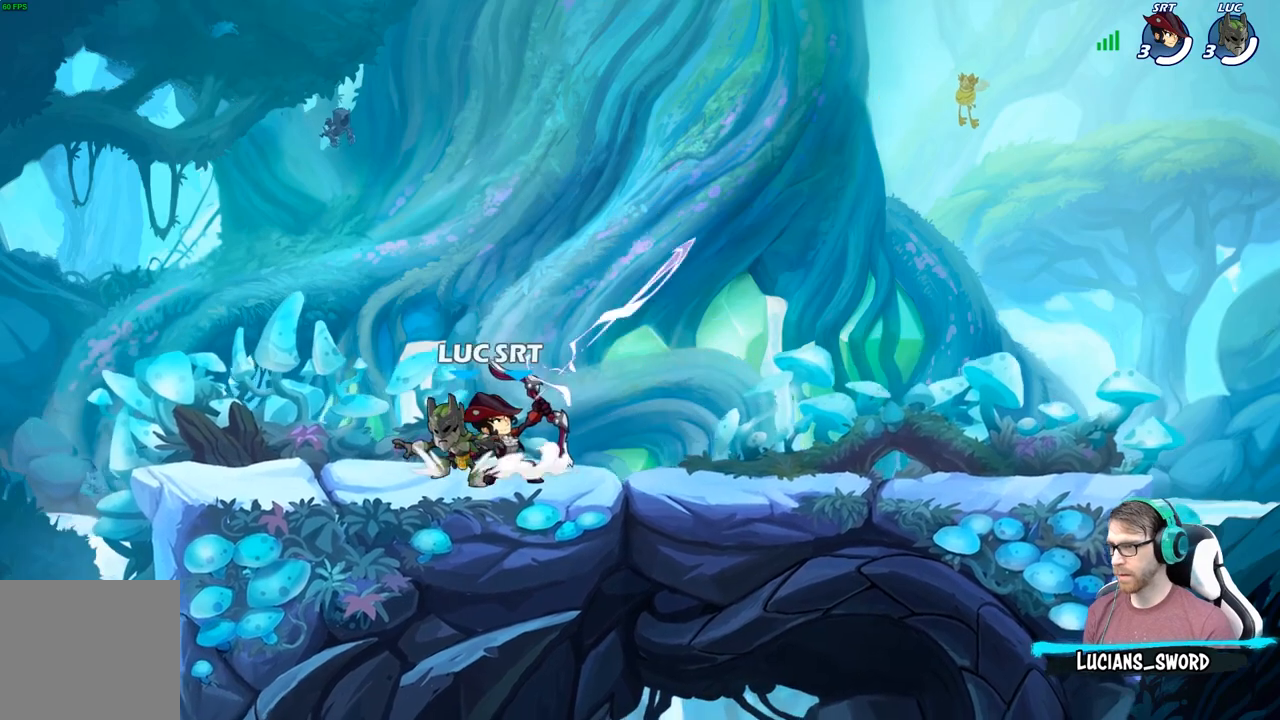
{"buttons": ["X"], "left_stick": "center", "right_stick": "center", "events": [[33, "left_stick", "up-left"], [150, "left_stick", "up-right"], [233, "left_stick", "right"], [350, "R2", "down"], [400, "left_stick", "center"], [433, "R2", "up"], [433, "X", "down"]]}
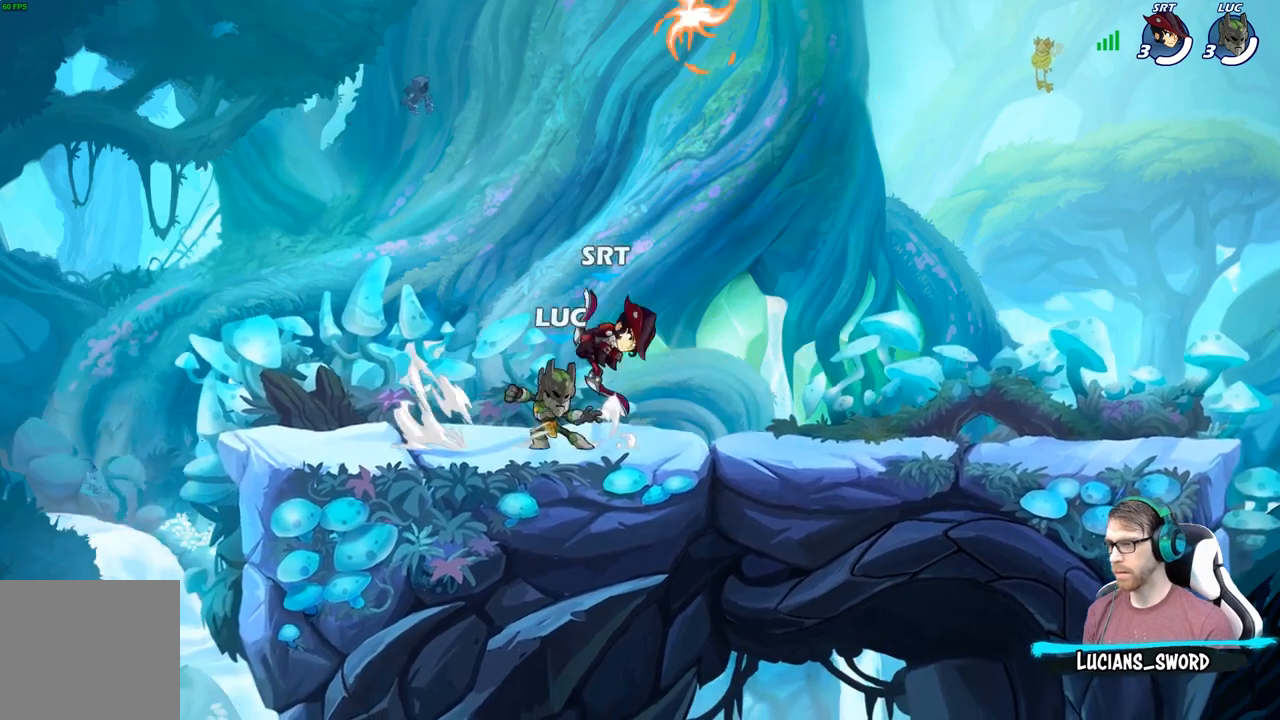
{"buttons": ["A"], "left_stick": "left", "right_stick": "center", "events": [[50, "X", "up"], [117, "X", "down"], [217, "X", "up"], [400, "left_stick", "left"], [450, "A", "down"]]}
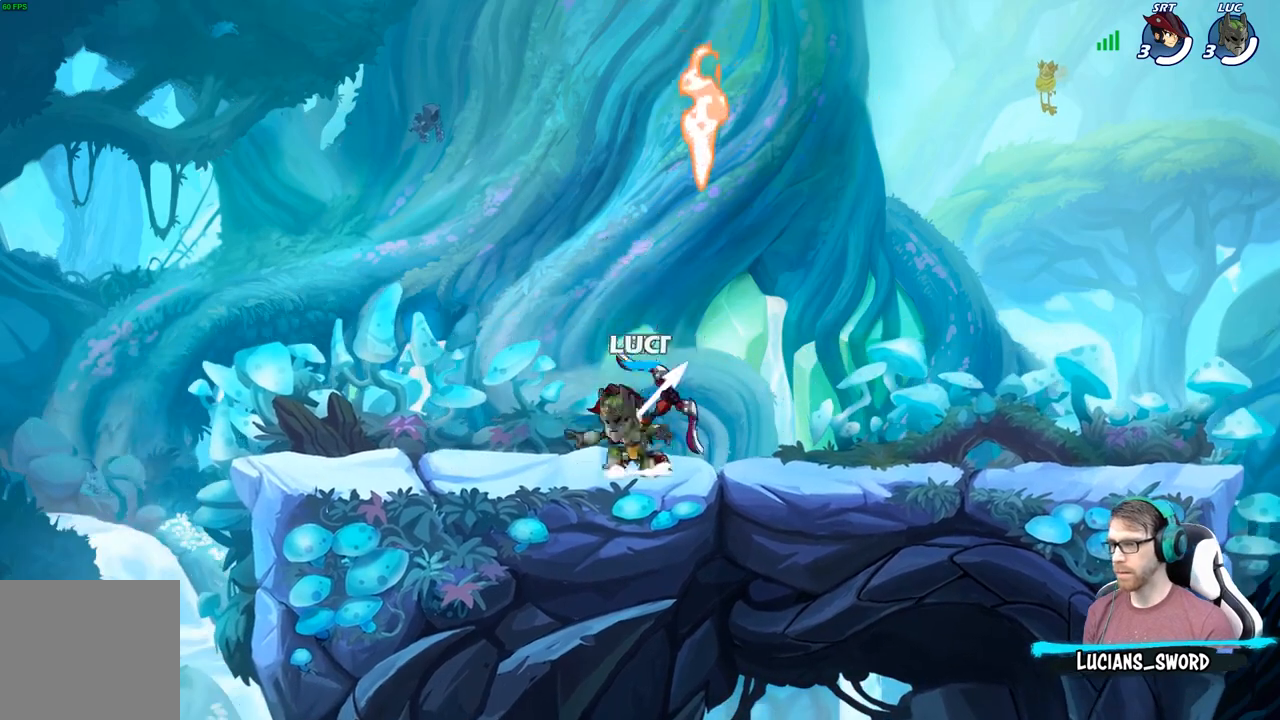
{"buttons": ["R1"], "left_stick": "down", "right_stick": "center", "events": [[33, "R2", "down"], [50, "left_stick", "right"], [67, "A", "up"], [200, "R2", "up"], [300, "left_stick", "down-left"], [467, "R1", "down"], [500, "left_stick", "down"]]}
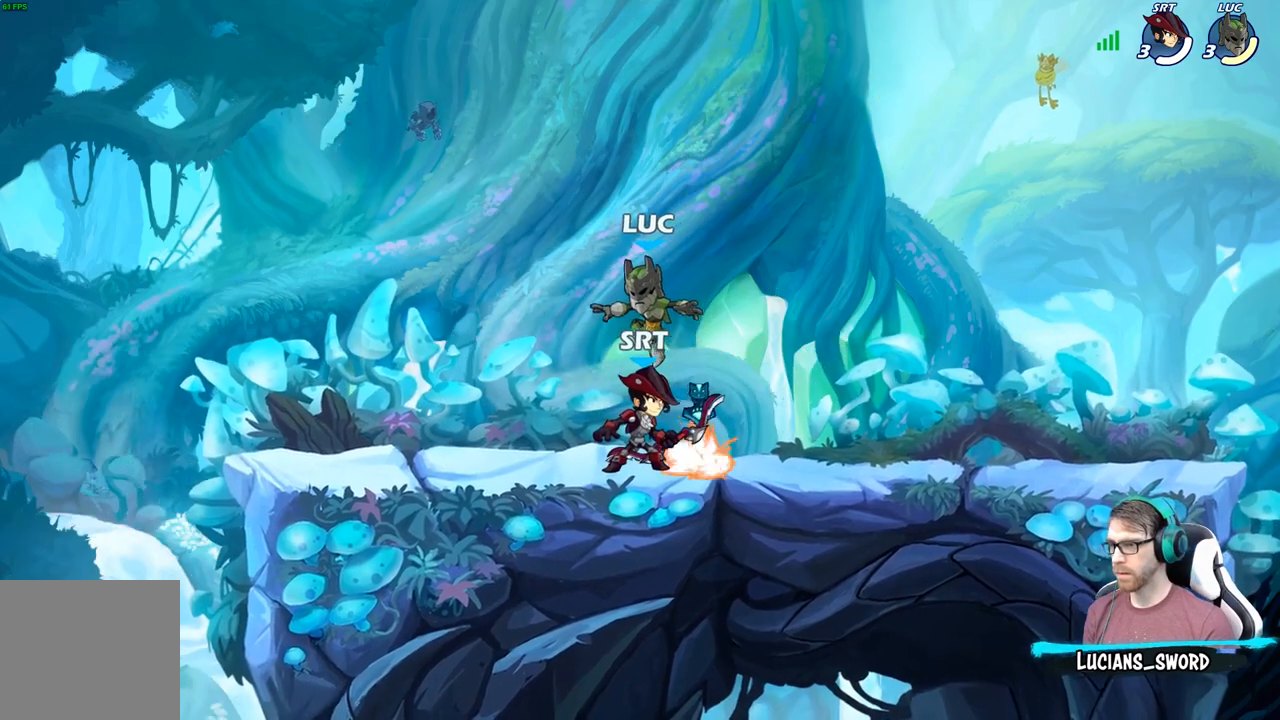
{"buttons": [], "left_stick": "center", "right_stick": "center", "events": [[33, "R2", "down"], [67, "R1", "up"], [133, "left_stick", "down-right"], [250, "R2", "up"], [300, "X", "down"], [300, "left_stick", "center"], [383, "X", "up"]]}
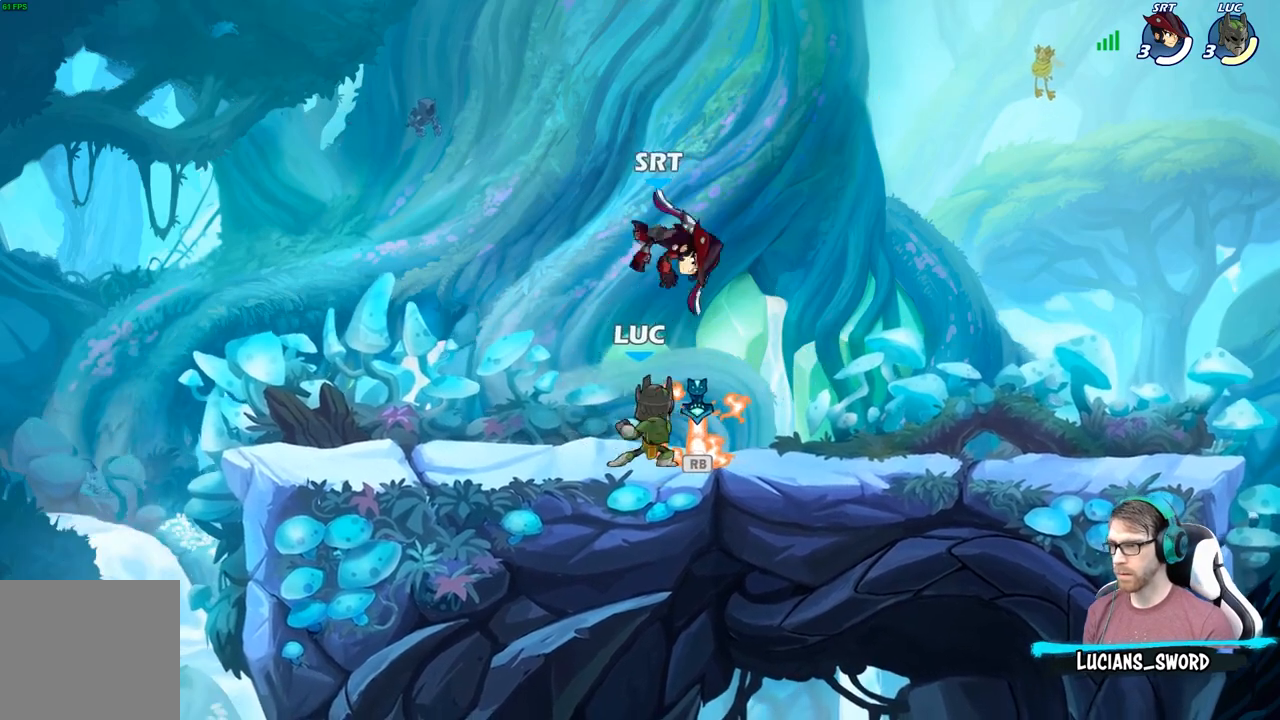
{"buttons": [], "left_stick": "left", "right_stick": "center", "events": [[300, "left_stick", "left"], [333, "R1", "down"], [417, "R1", "up"]]}
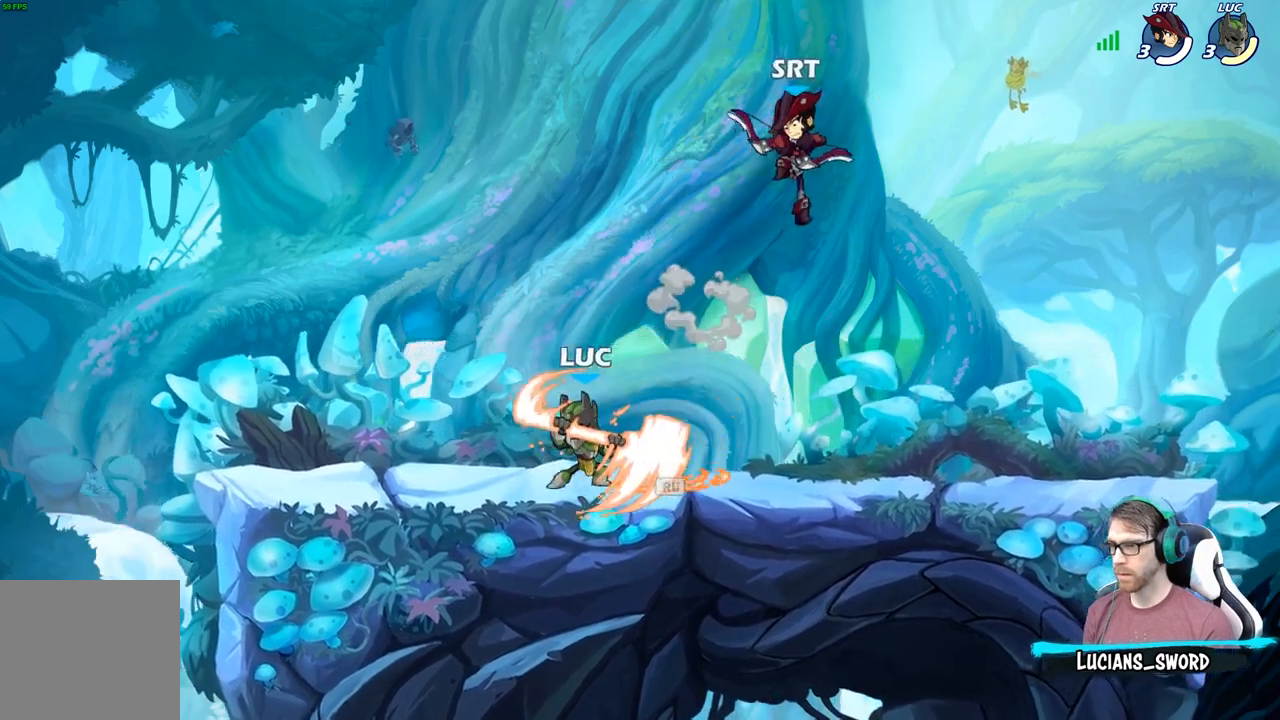
{"buttons": [], "left_stick": "center", "right_stick": "center", "events": [[67, "left_stick", "right"], [283, "R2", "down"], [383, "X", "down"], [383, "left_stick", "center"], [400, "R2", "up"], [483, "X", "up"]]}
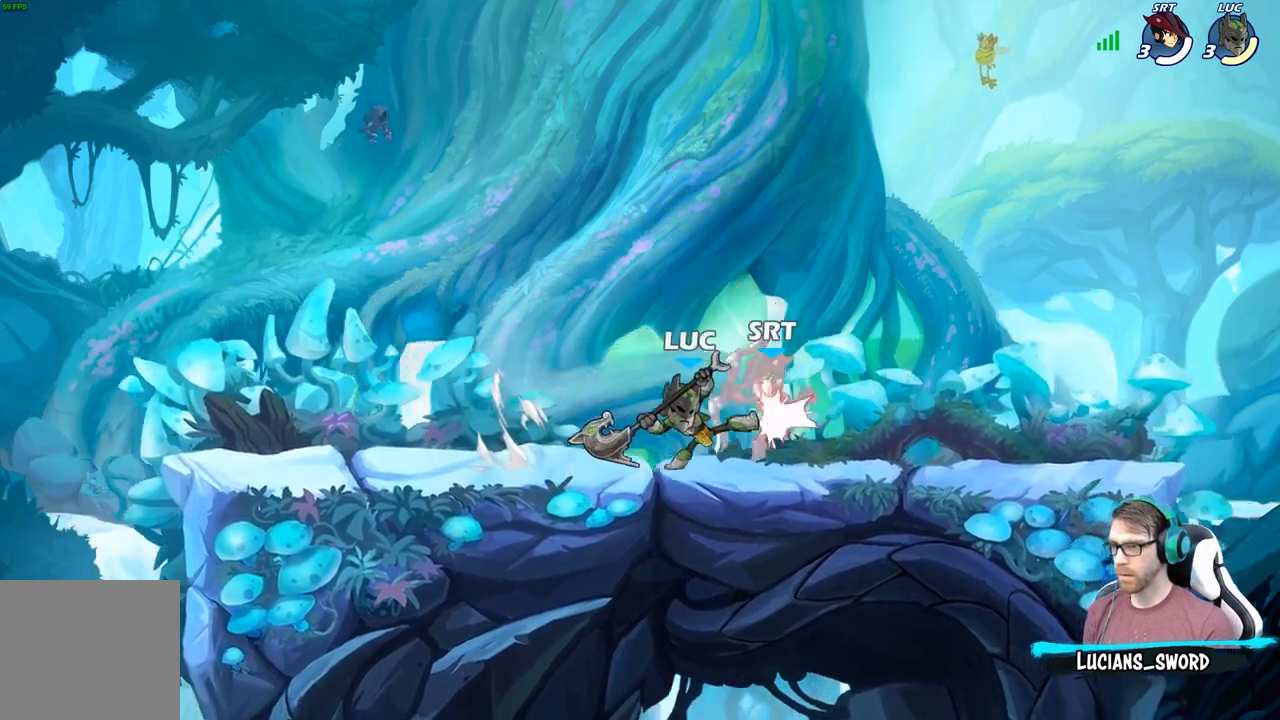
{"buttons": ["X"], "left_stick": "center", "right_stick": "center", "events": [[100, "X", "down"], [200, "X", "up"], [300, "X", "down"], [417, "X", "up"], [500, "X", "down"]]}
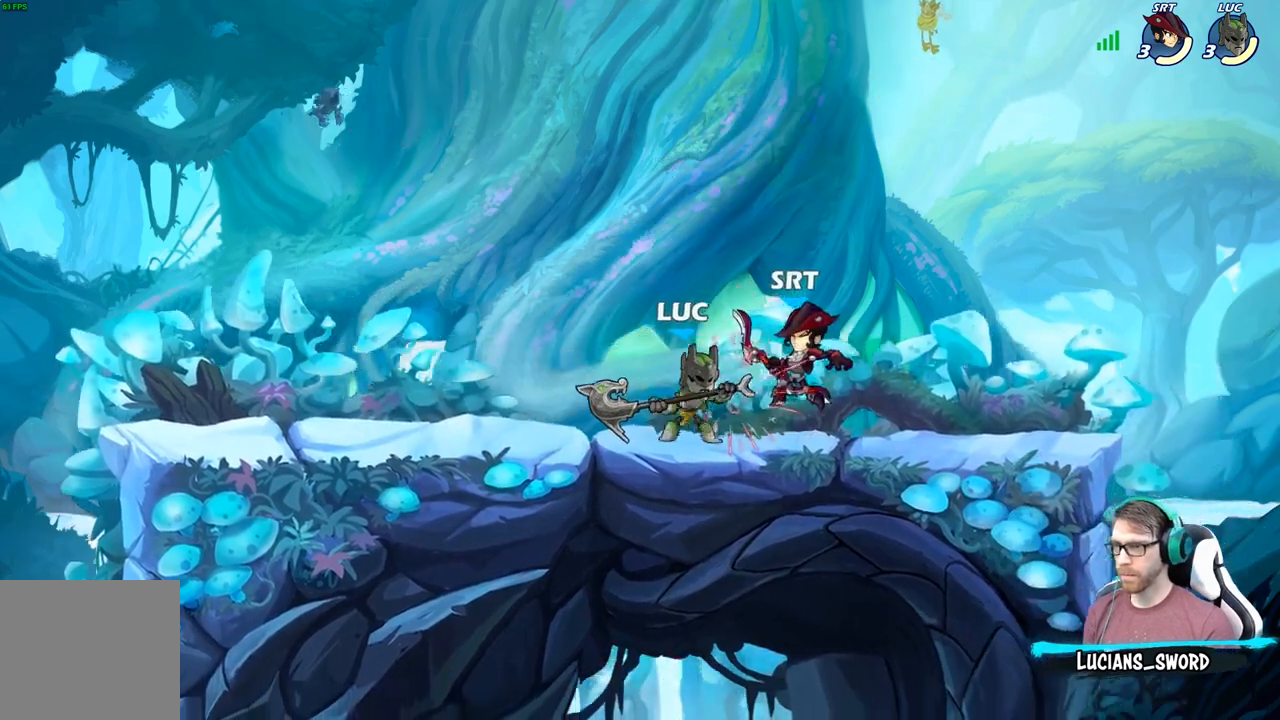
{"buttons": [], "left_stick": "center", "right_stick": "center", "events": [[133, "X", "up"]]}
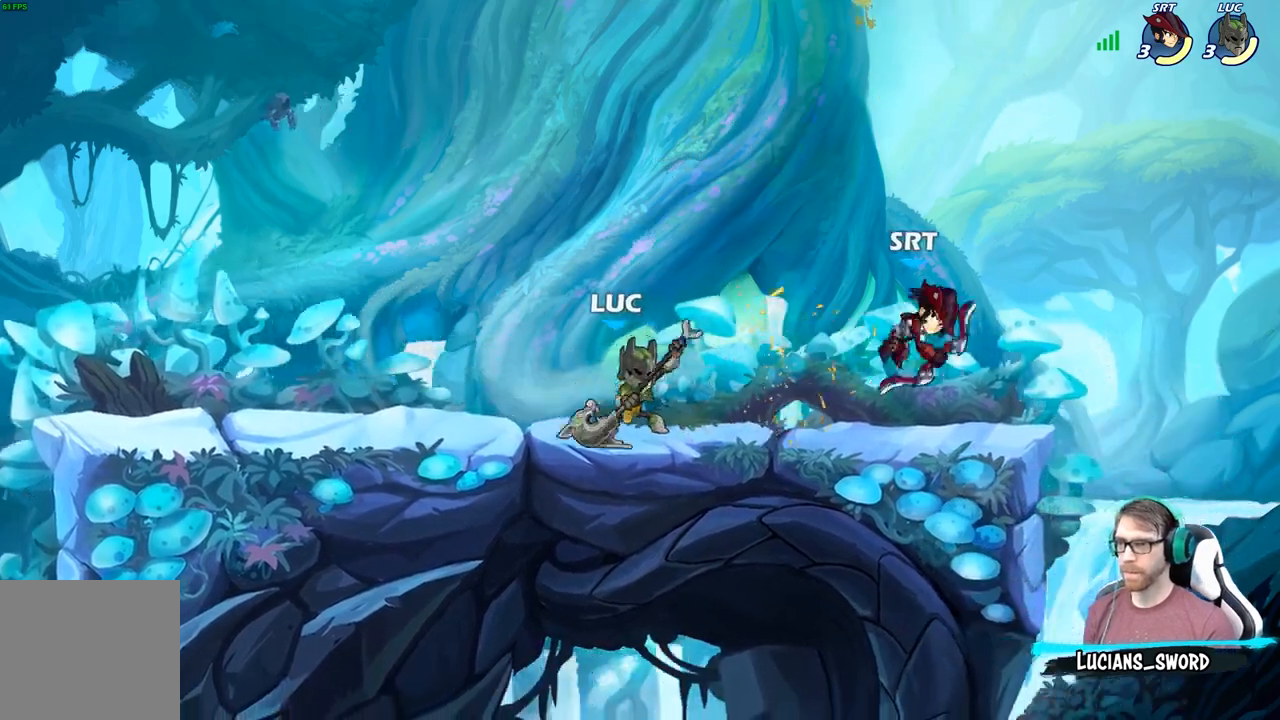
{"buttons": ["R2"], "left_stick": "right", "right_stick": "center", "events": [[367, "left_stick", "right"], [417, "R2", "down"]]}
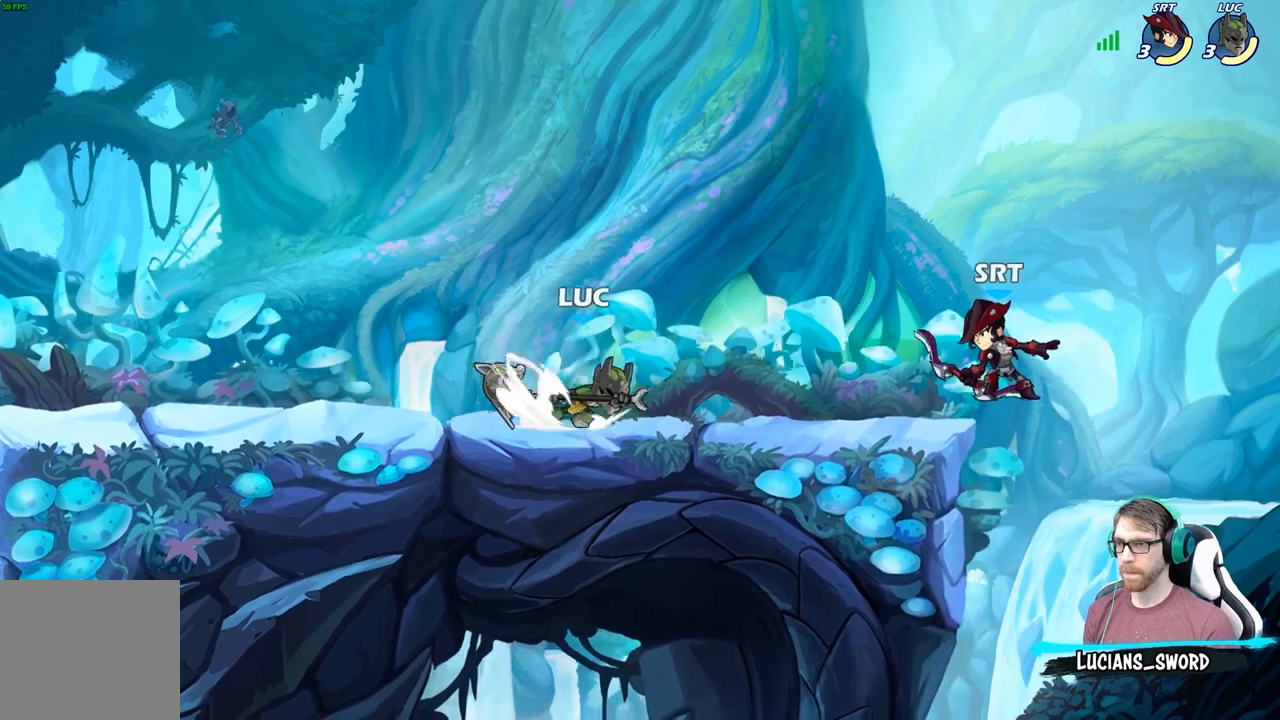
{"buttons": [], "left_stick": "center", "right_stick": "center", "events": [[17, "R2", "up"], [50, "B", "down"], [133, "B", "up"], [217, "left_stick", "center"]]}
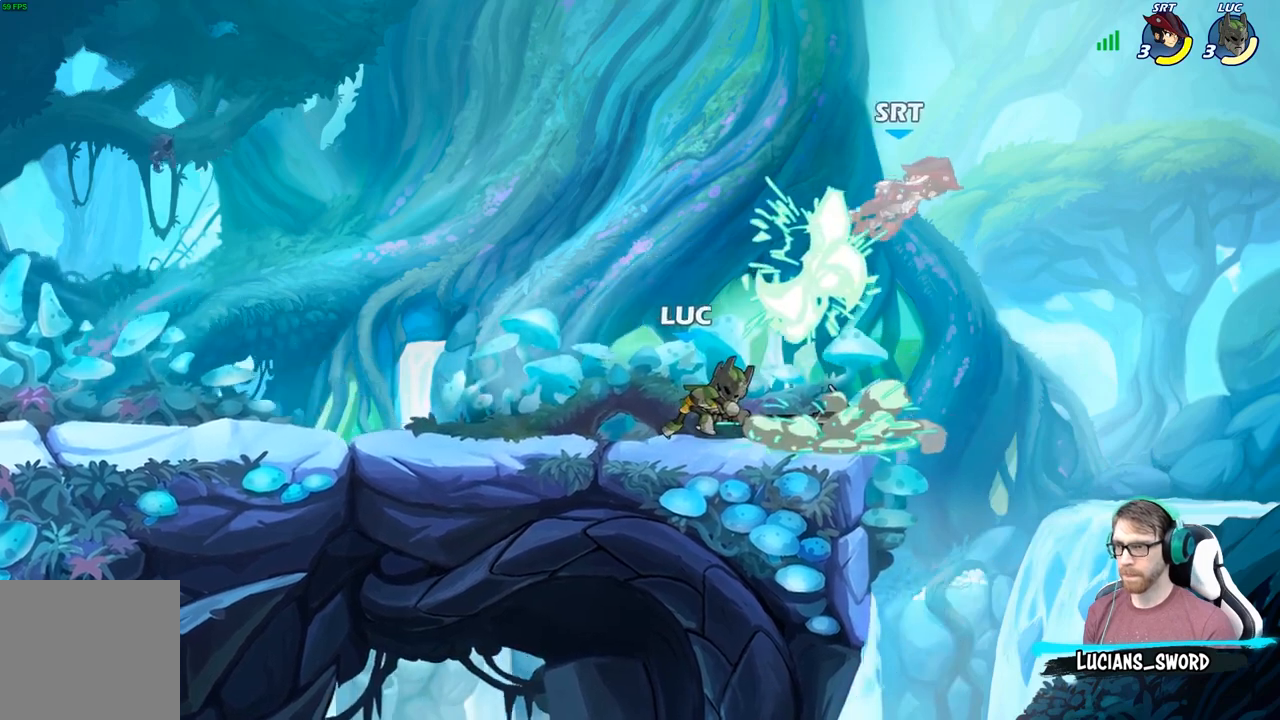
{"buttons": [], "left_stick": "right", "right_stick": "center", "events": [[483, "left_stick", "right"]]}
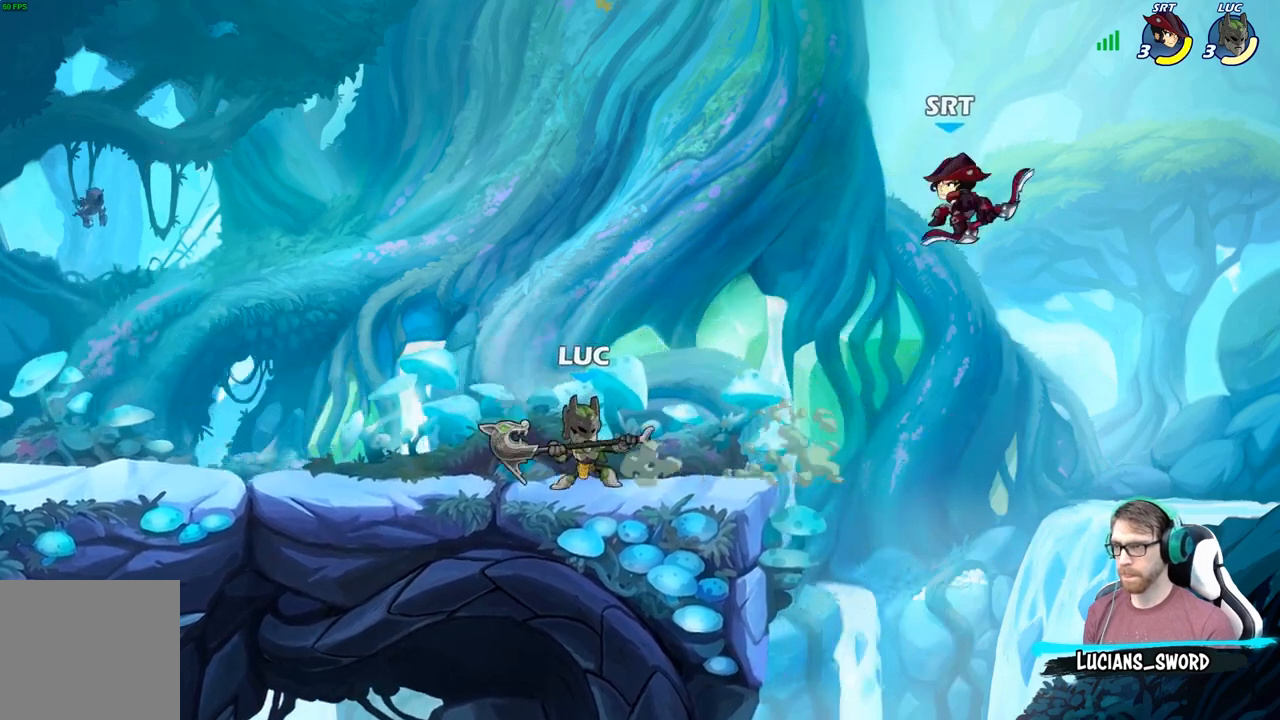
{"buttons": [], "left_stick": "up-left", "right_stick": "center", "events": [[100, "A", "down"], [250, "A", "up"], [283, "X", "down"], [283, "left_stick", "up"], [367, "X", "up"], [500, "left_stick", "up-left"]]}
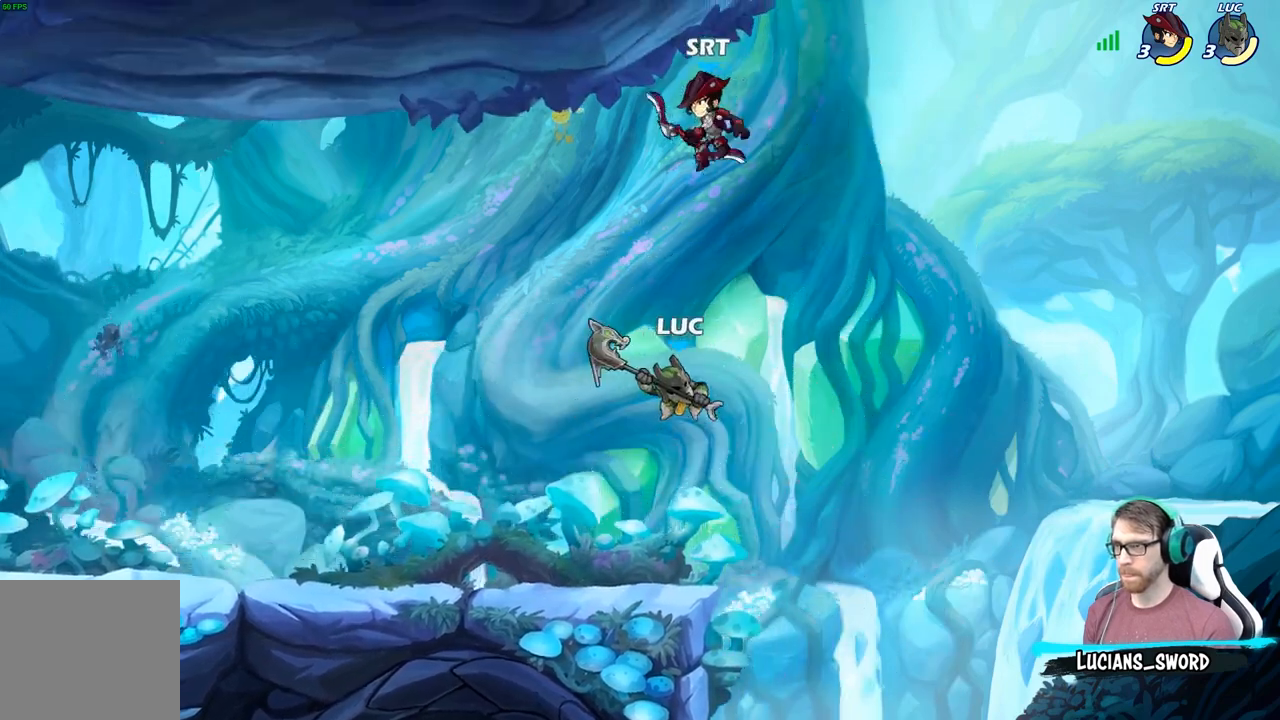
{"buttons": [], "left_stick": "right", "right_stick": "center", "events": [[150, "left_stick", "left"], [450, "left_stick", "right"]]}
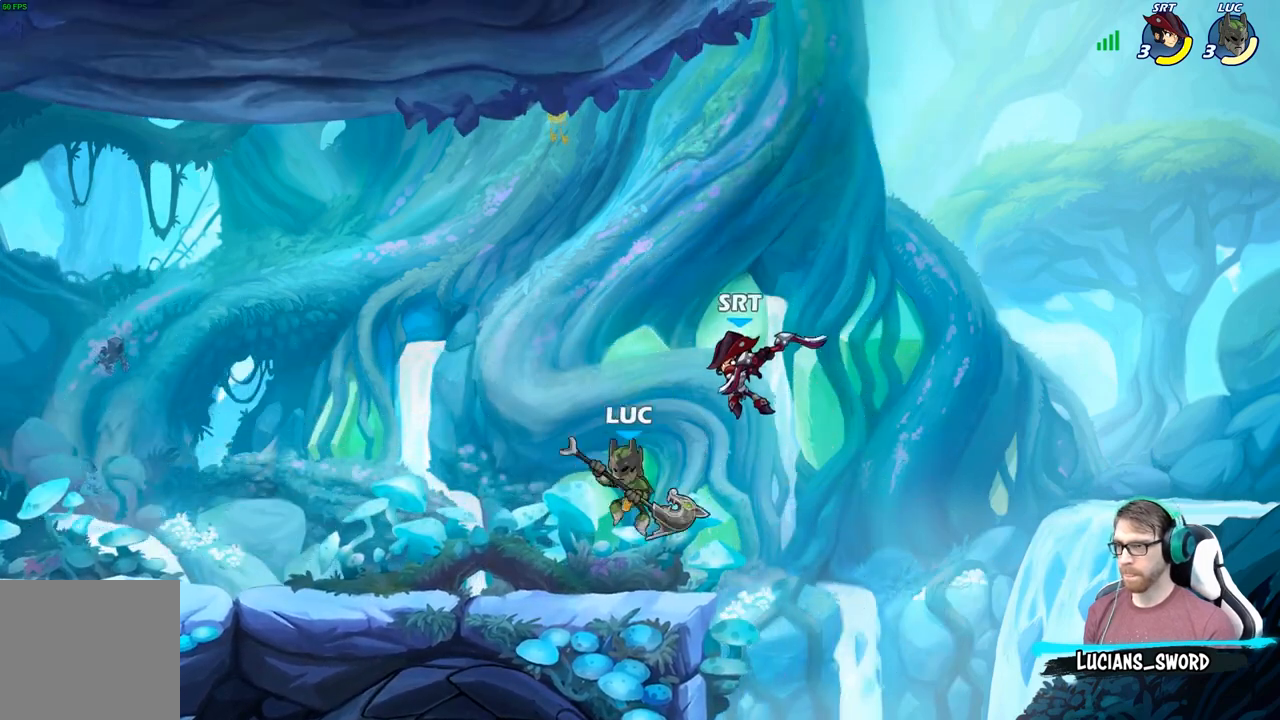
{"buttons": ["X"], "left_stick": "center", "right_stick": "center", "events": [[50, "left_stick", "center"], [117, "X", "down"], [183, "X", "up"], [283, "X", "down"], [383, "X", "up"], [483, "X", "down"]]}
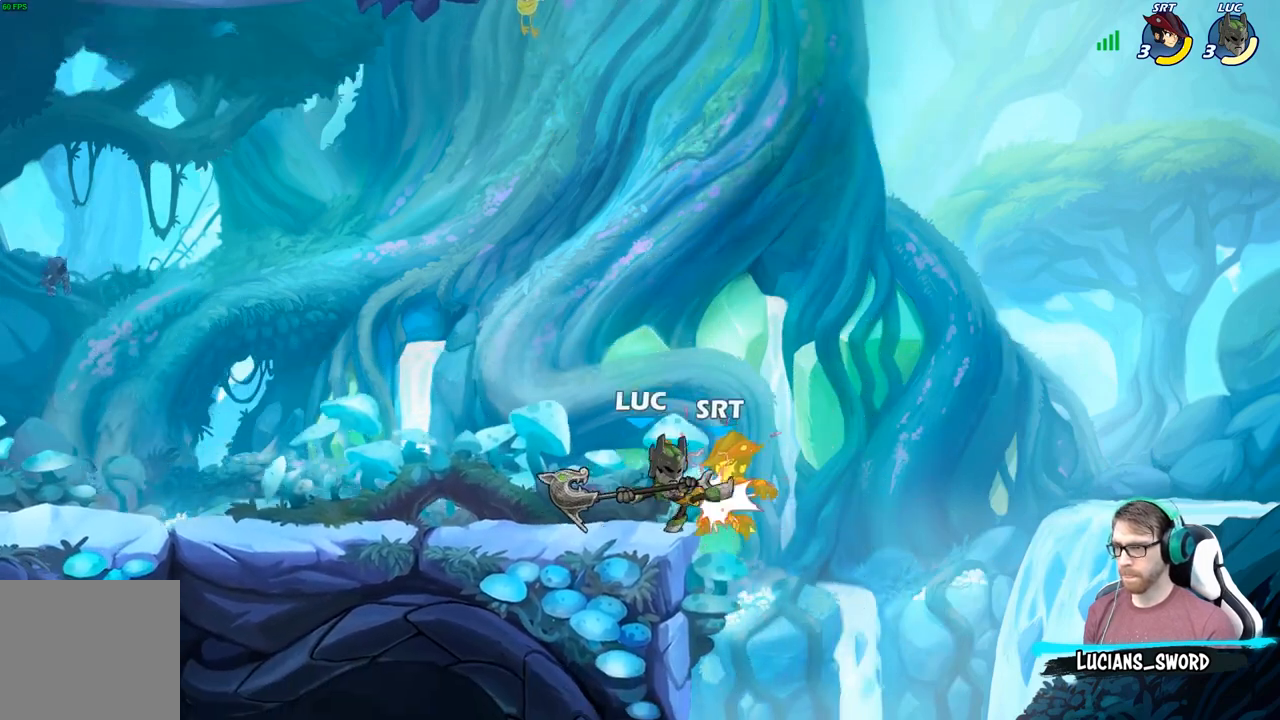
{"buttons": [], "left_stick": "center", "right_stick": "center", "events": [[100, "X", "up"], [183, "X", "down"], [333, "X", "up"]]}
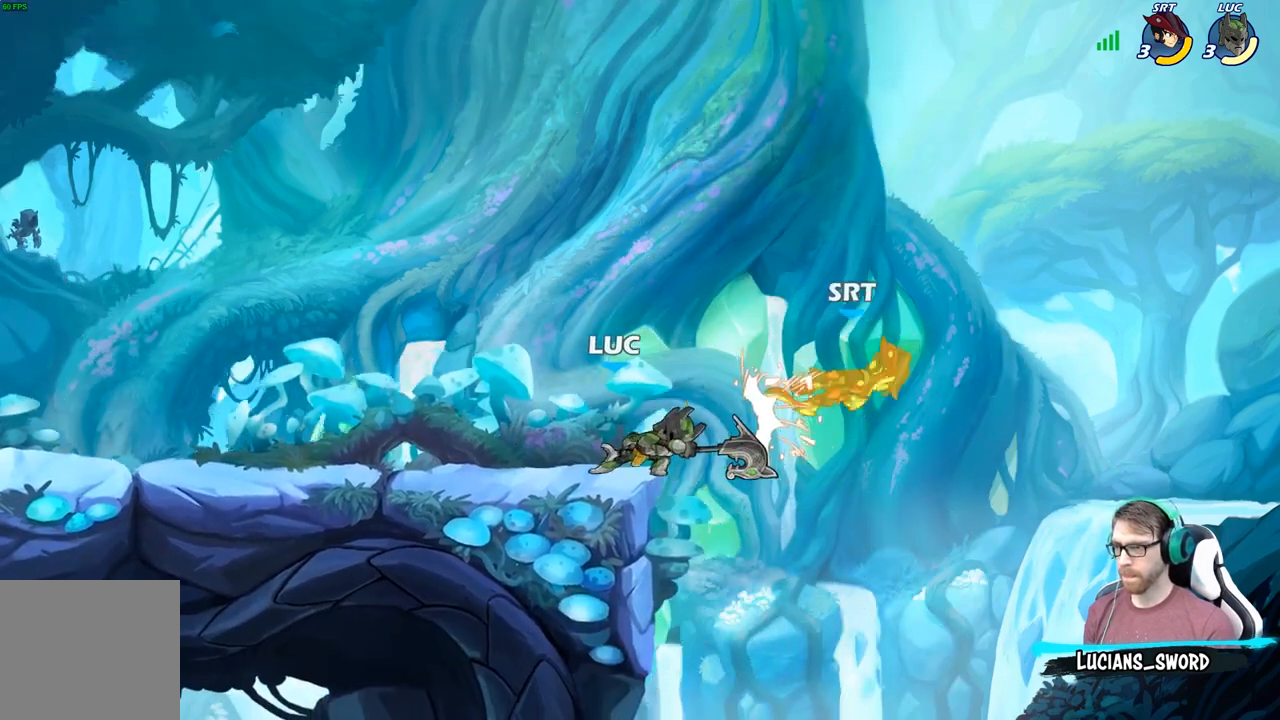
{"buttons": [], "left_stick": "center", "right_stick": "center", "events": [[233, "A", "down"], [383, "A", "up"]]}
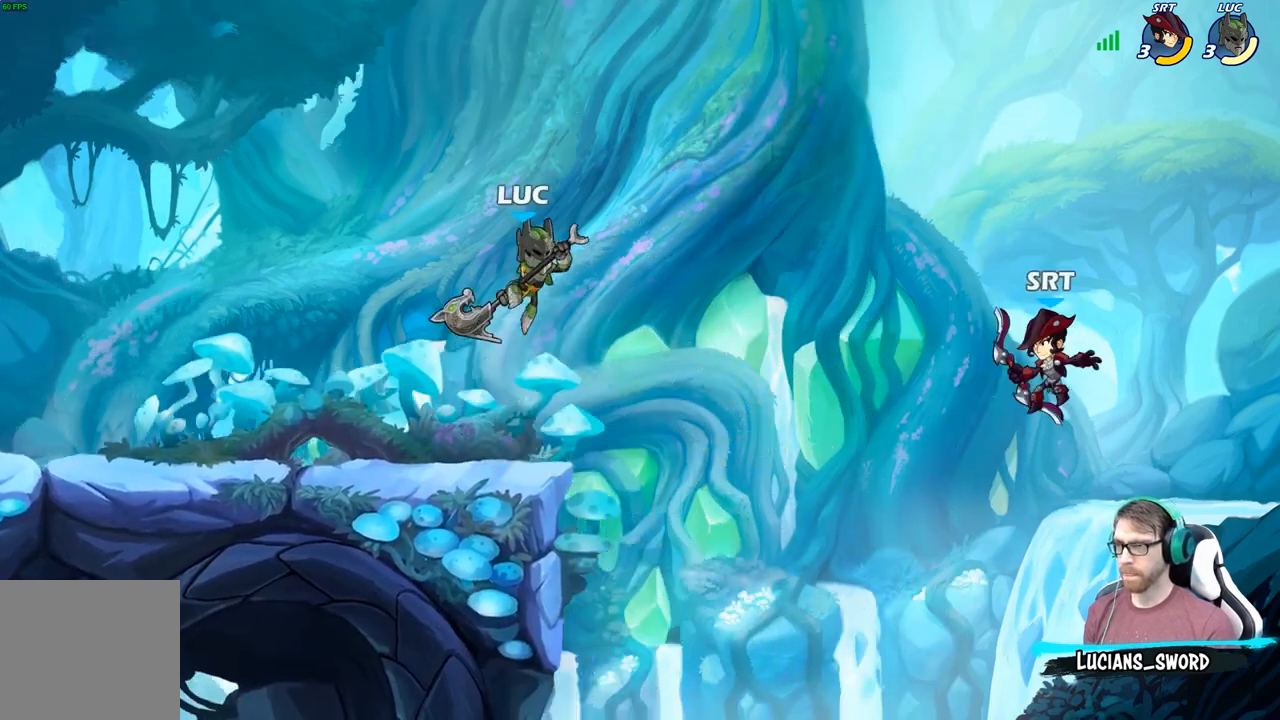
{"buttons": ["B"], "left_stick": "right", "right_stick": "center", "events": [[267, "R2", "down"], [300, "left_stick", "right"], [350, "B", "down"], [383, "R2", "up"]]}
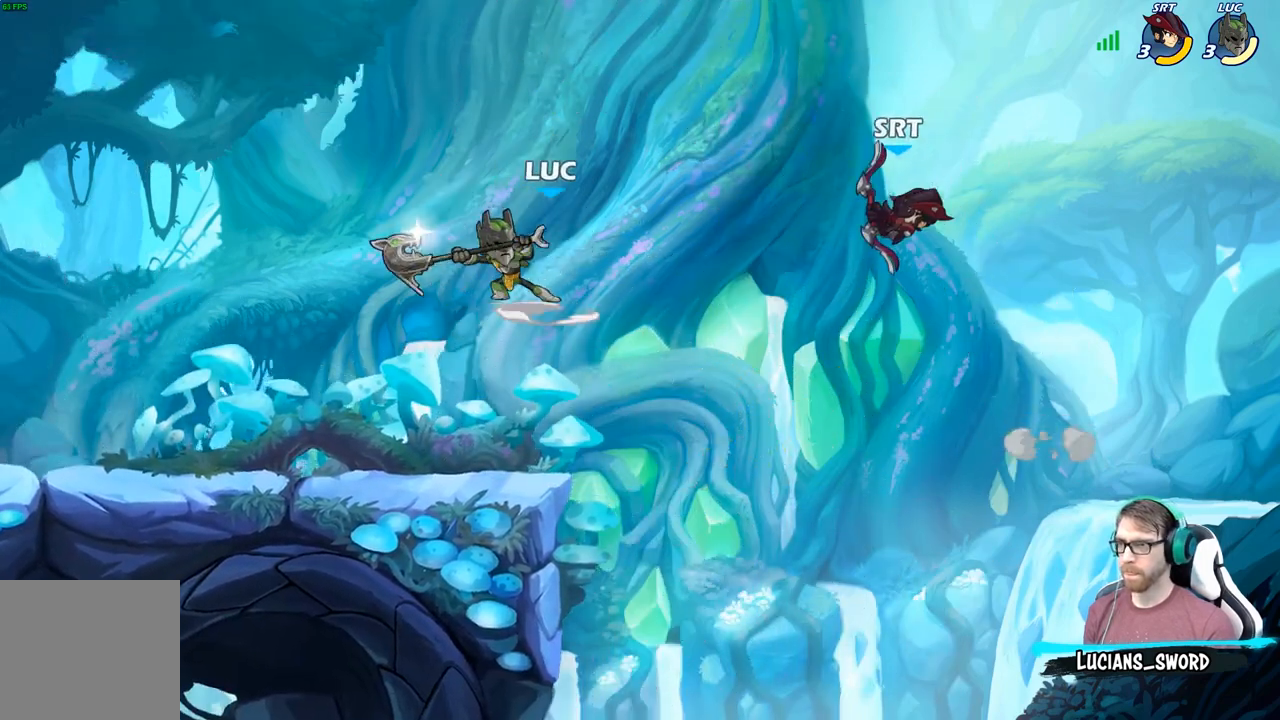
{"buttons": [], "left_stick": "center", "right_stick": "center", "events": [[67, "left_stick", "center"], [217, "B", "up"]]}